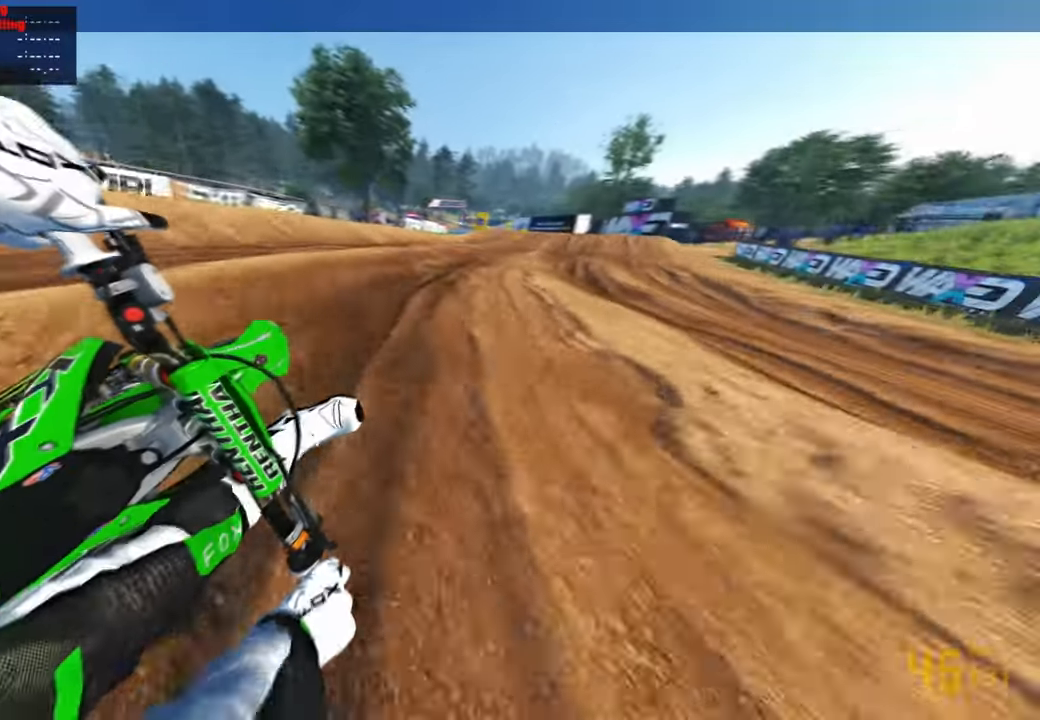
Gameplay with a controller (PlayStation layout); each line is a JSON object with the inputs held at the frame after it. "events" lists button and stick changes between this image and that frame as [ms after this image, input, new state], when the widget could be followed in between.
{"buttons": ["R2"], "left_stick": "up", "right_stick": "up-left", "events": [[267, "left_stick", "up"], [334, "right_stick", "up-left"], [400, "R3", "down"], [500, "R3", "up"]]}
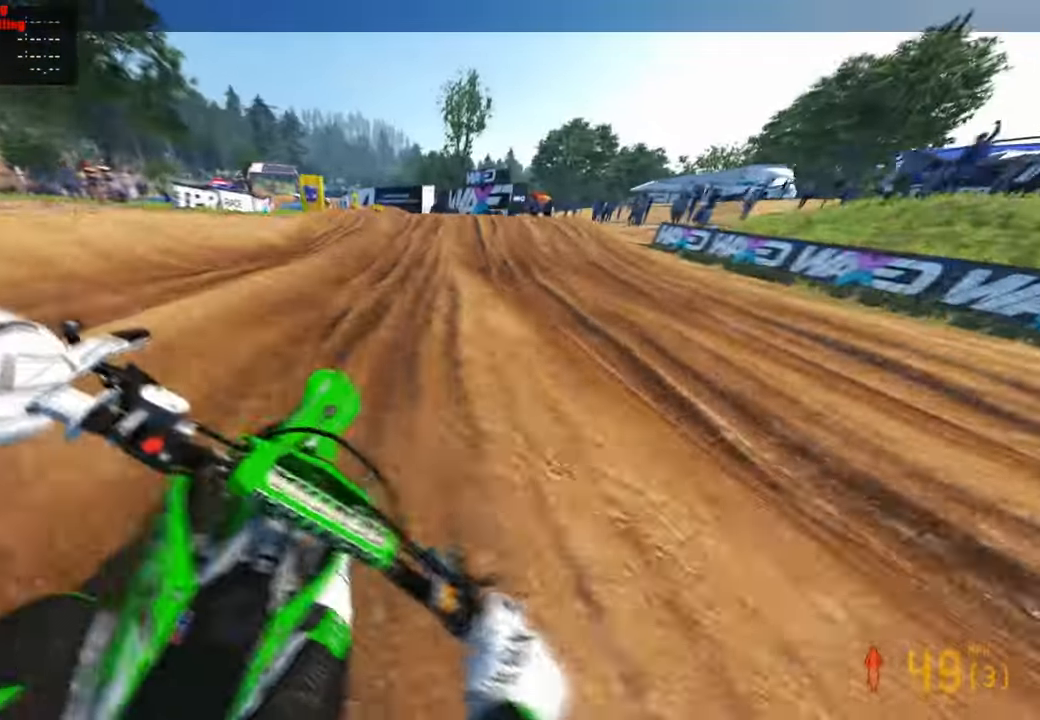
{"buttons": ["R2"], "left_stick": "up", "right_stick": "up-left", "events": [[200, "R2", "up"], [234, "right_stick", "down-left"], [317, "R2", "down"], [400, "right_stick", "up-left"]]}
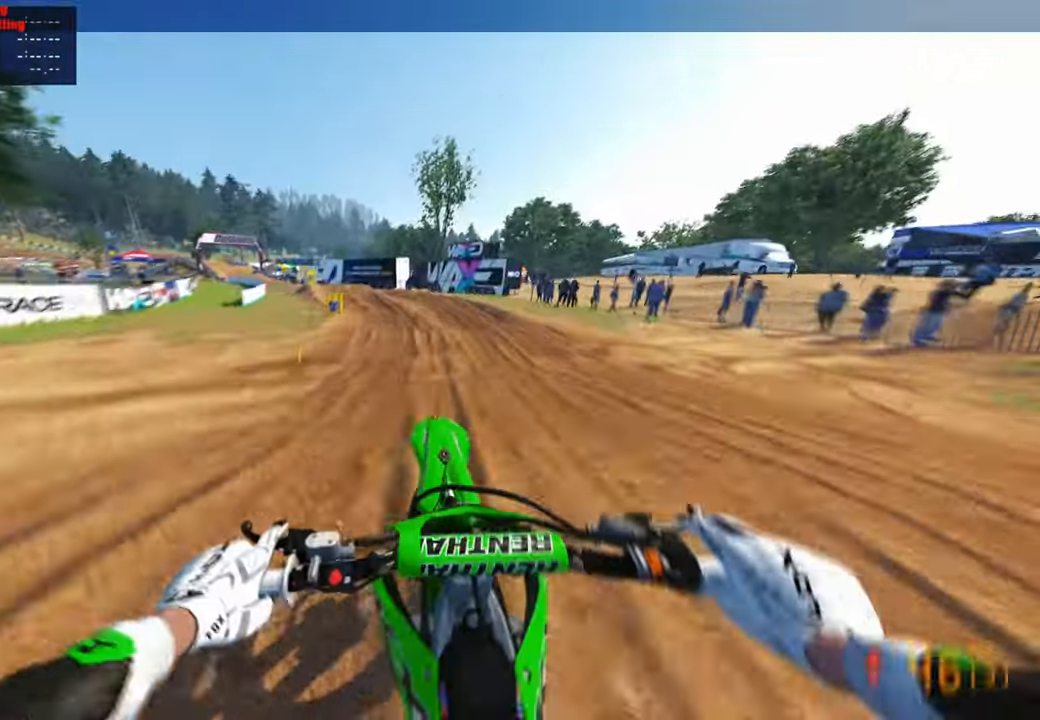
{"buttons": [], "left_stick": "up-right", "right_stick": "up", "events": [[67, "left_stick", "up-left"], [167, "right_stick", "up"], [384, "left_stick", "up-right"], [484, "R2", "up"]]}
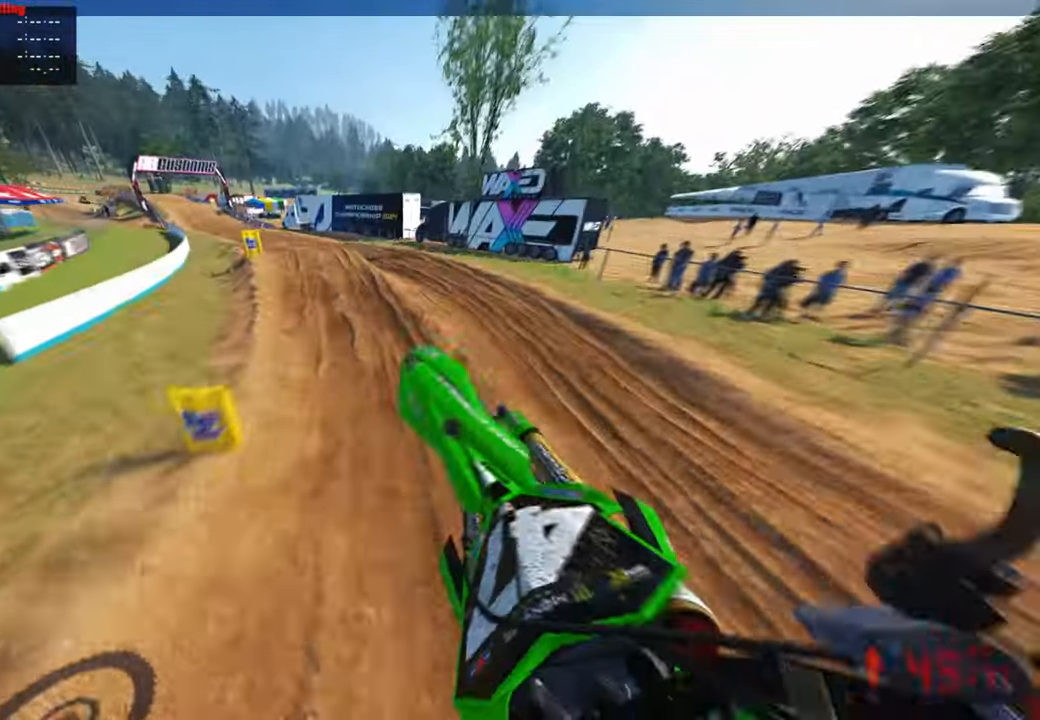
{"buttons": ["R2"], "left_stick": "up-left", "right_stick": "right", "events": [[117, "left_stick", "up-left"], [334, "R2", "down"], [400, "right_stick", "right"]]}
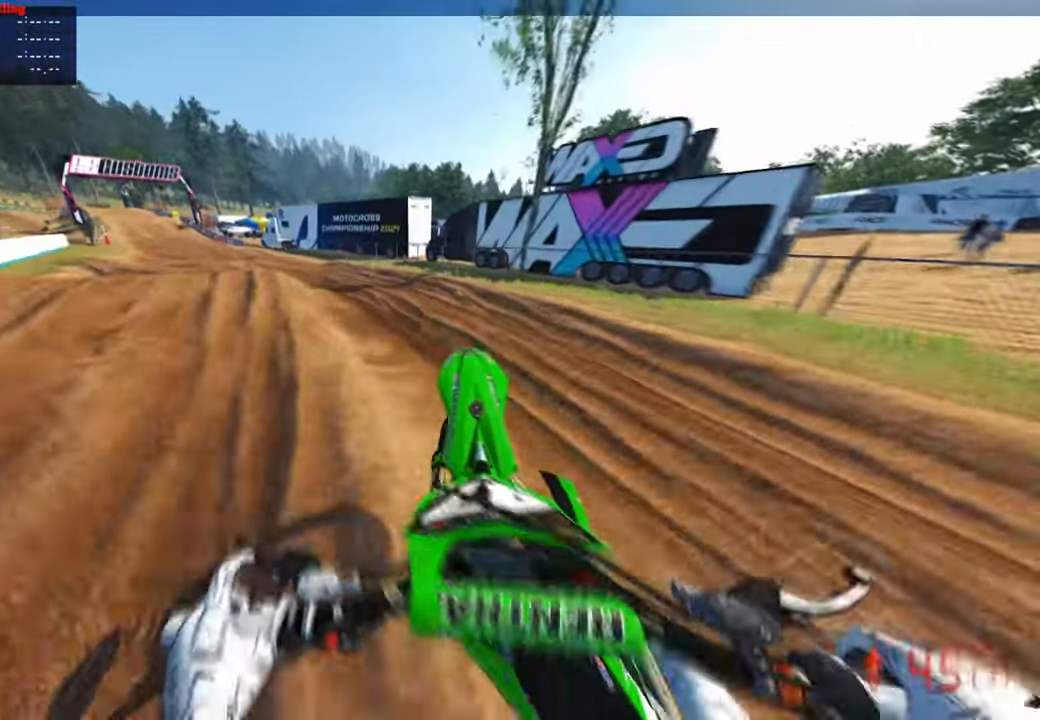
{"buttons": ["R1", "R2"], "left_stick": "up-left", "right_stick": "right", "events": [[484, "R1", "down"]]}
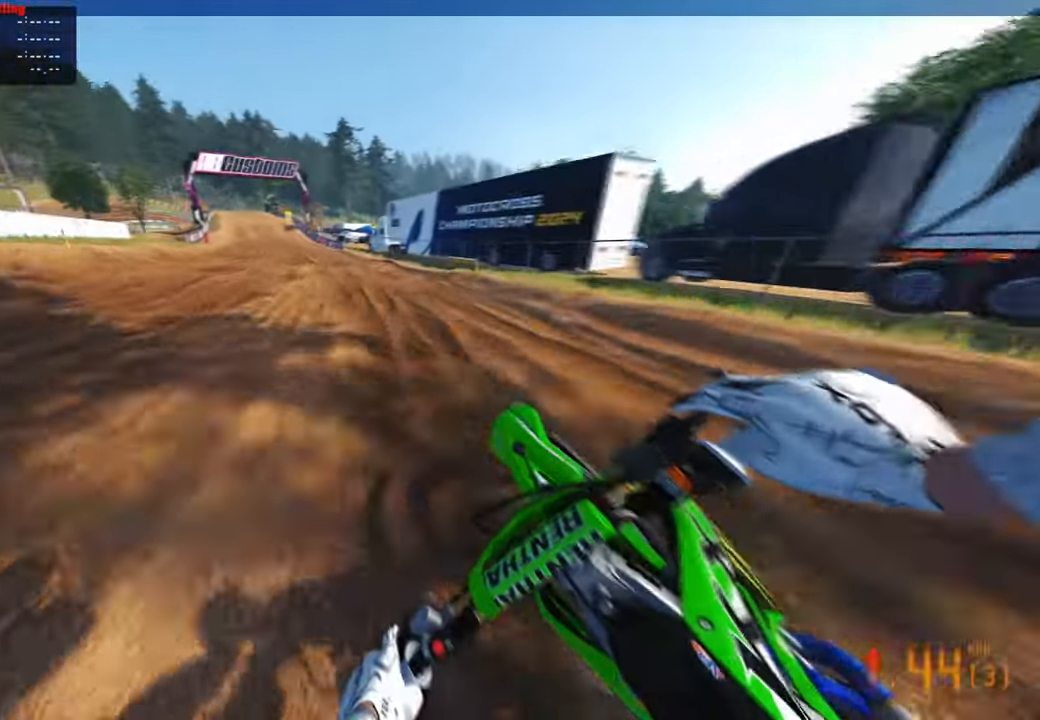
{"buttons": ["R2"], "left_stick": "up", "right_stick": "right", "events": [[67, "R1", "up"], [434, "left_stick", "up"]]}
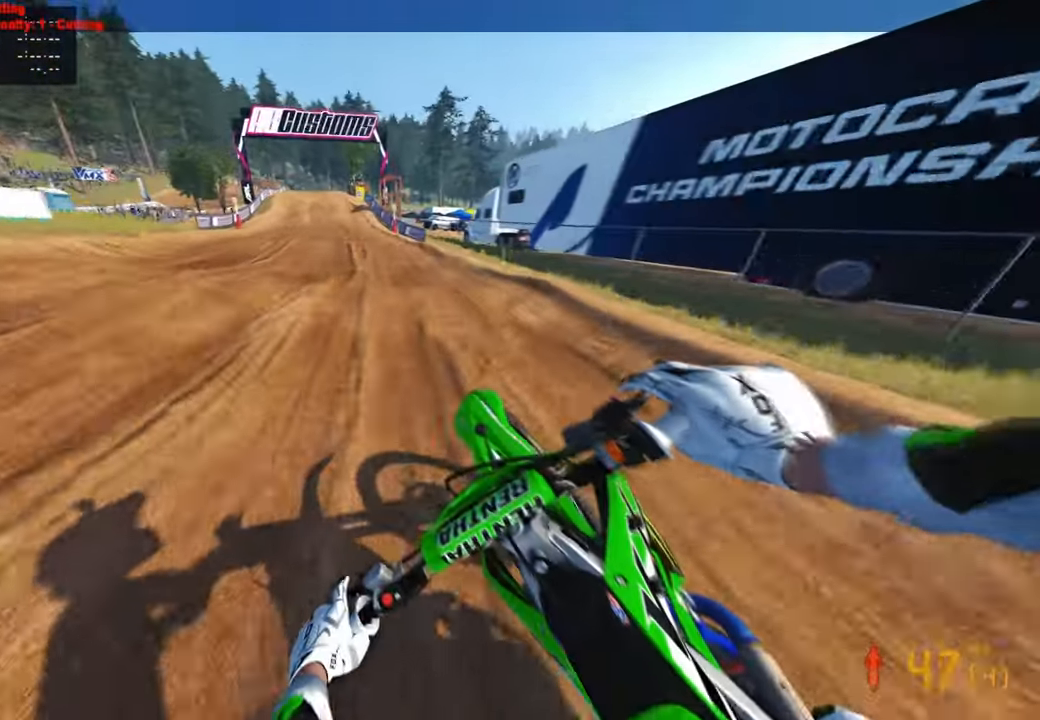
{"buttons": ["R2"], "left_stick": "up", "right_stick": "down-right", "events": [[34, "right_stick", "down-right"]]}
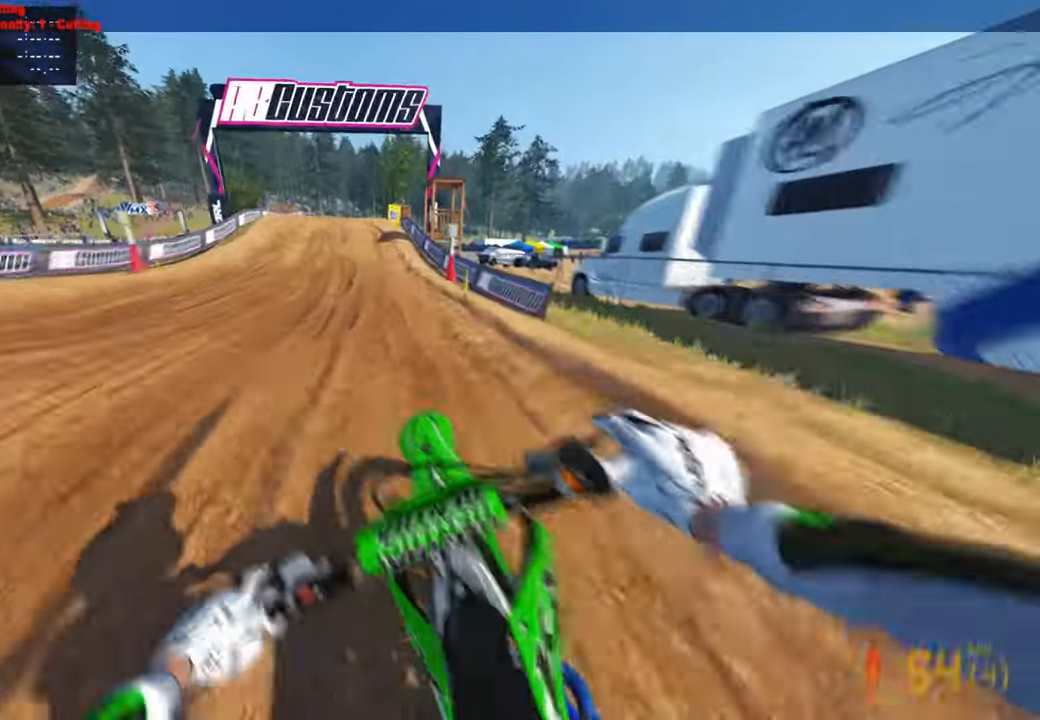
{"buttons": ["R2"], "left_stick": "up-left", "right_stick": "down", "events": [[317, "R2", "up"], [400, "left_stick", "center"], [434, "right_stick", "down"], [484, "R2", "down"], [500, "left_stick", "up-left"]]}
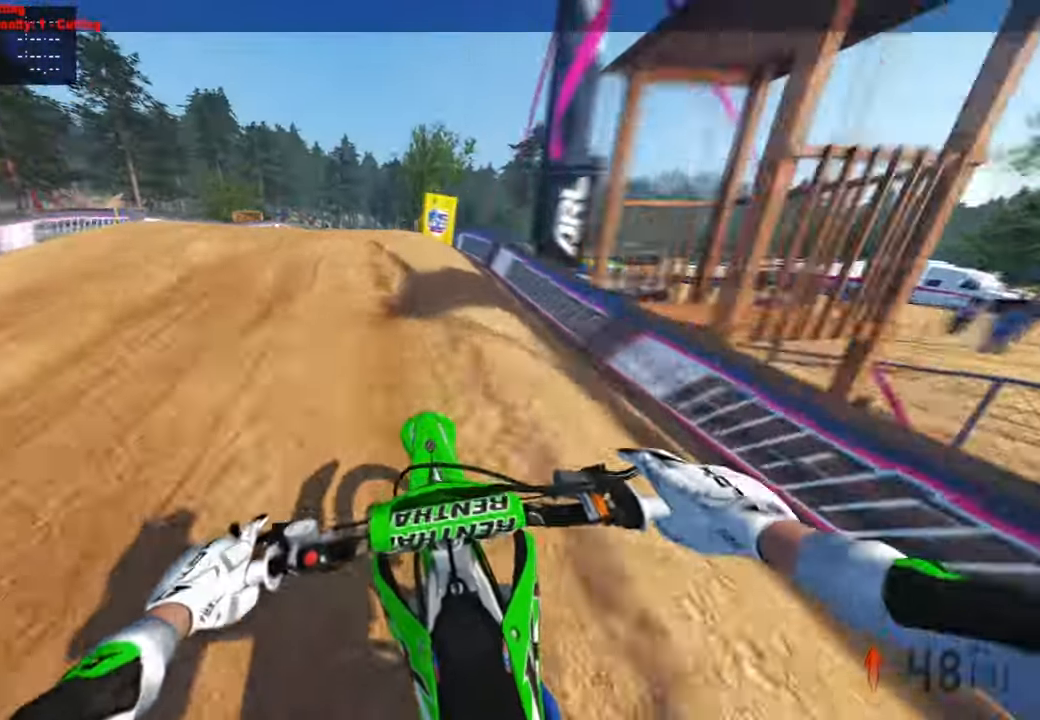
{"buttons": ["R2"], "left_stick": "center", "right_stick": "down-right", "events": [[134, "R3", "down"], [217, "R3", "up"], [234, "R2", "up"], [300, "right_stick", "down-right"], [350, "left_stick", "center"], [400, "R2", "down"]]}
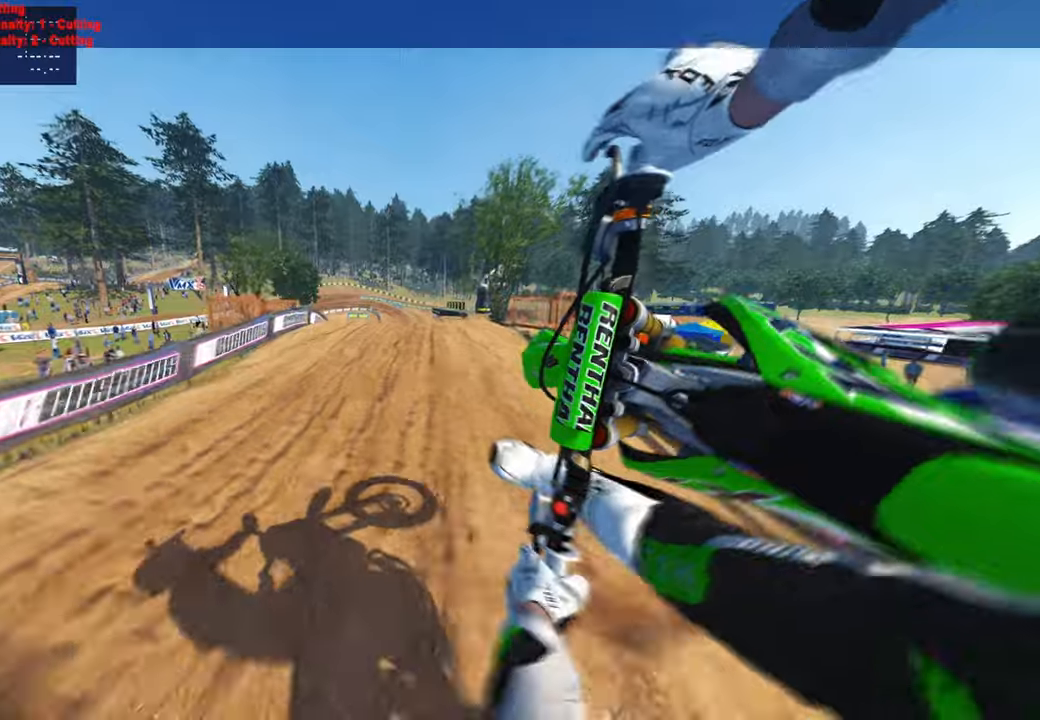
{"buttons": ["R2"], "left_stick": "up-right", "right_stick": "center", "events": [[100, "left_stick", "right"], [100, "right_stick", "down"], [150, "R3", "down"], [217, "R3", "up"], [250, "left_stick", "up-right"], [350, "left_stick", "up"], [467, "left_stick", "up-right"], [500, "right_stick", "center"]]}
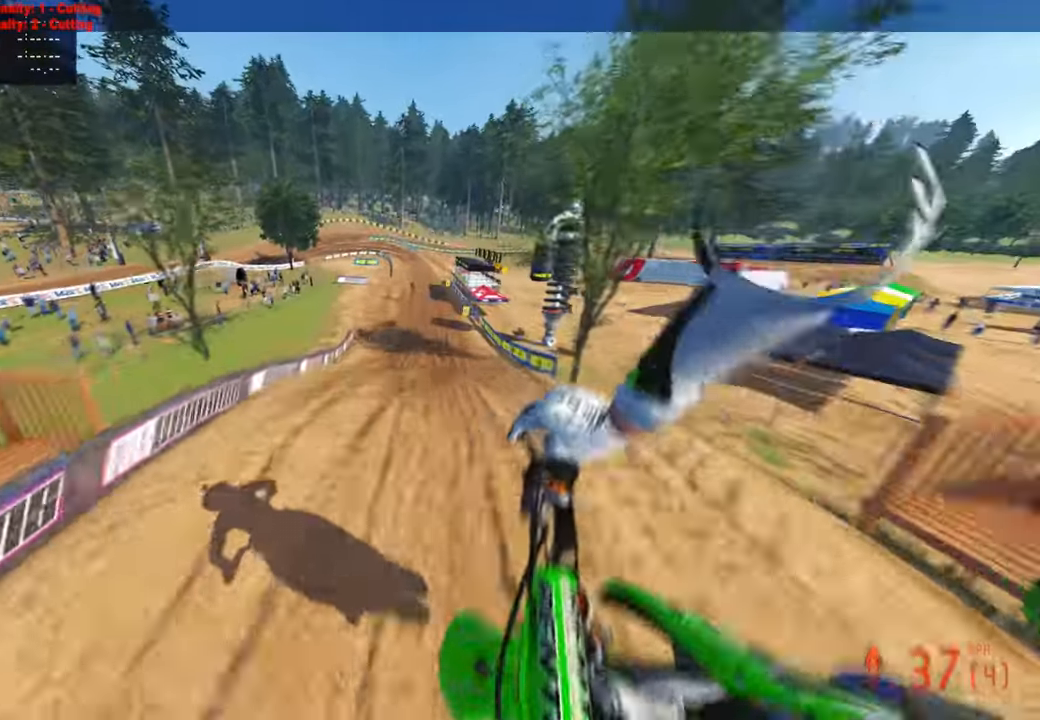
{"buttons": ["R2"], "left_stick": "up-right", "right_stick": "up", "events": [[184, "right_stick", "up"], [217, "R2", "up"], [267, "R2", "down"]]}
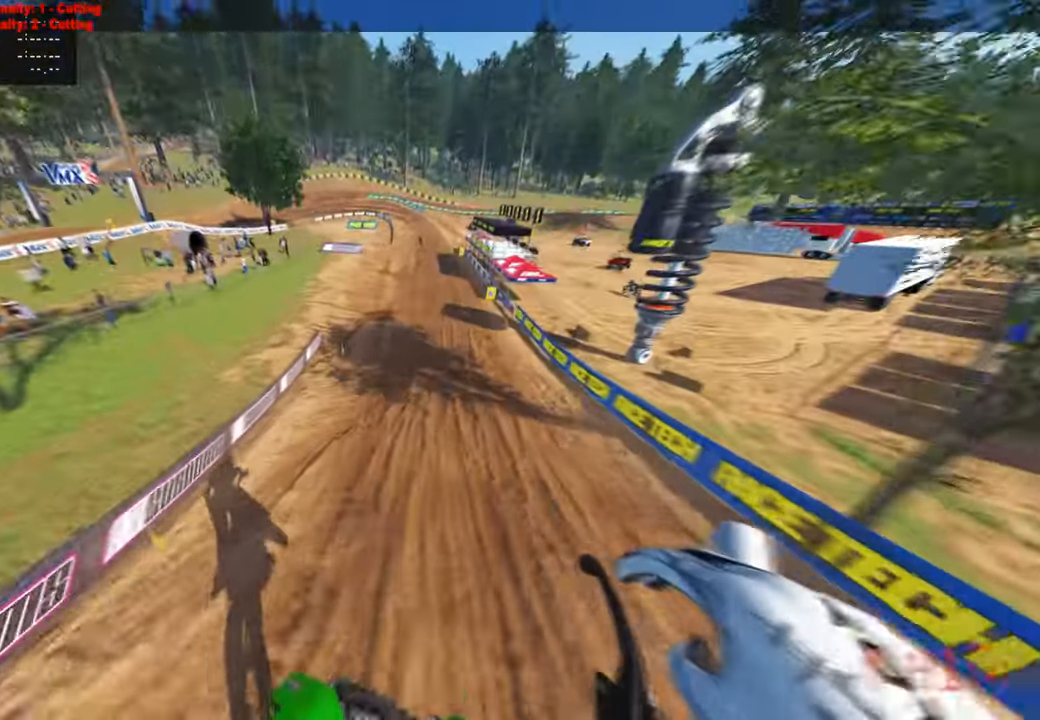
{"buttons": ["R2"], "left_stick": "up-right", "right_stick": "left", "events": [[400, "right_stick", "center"], [467, "right_stick", "left"]]}
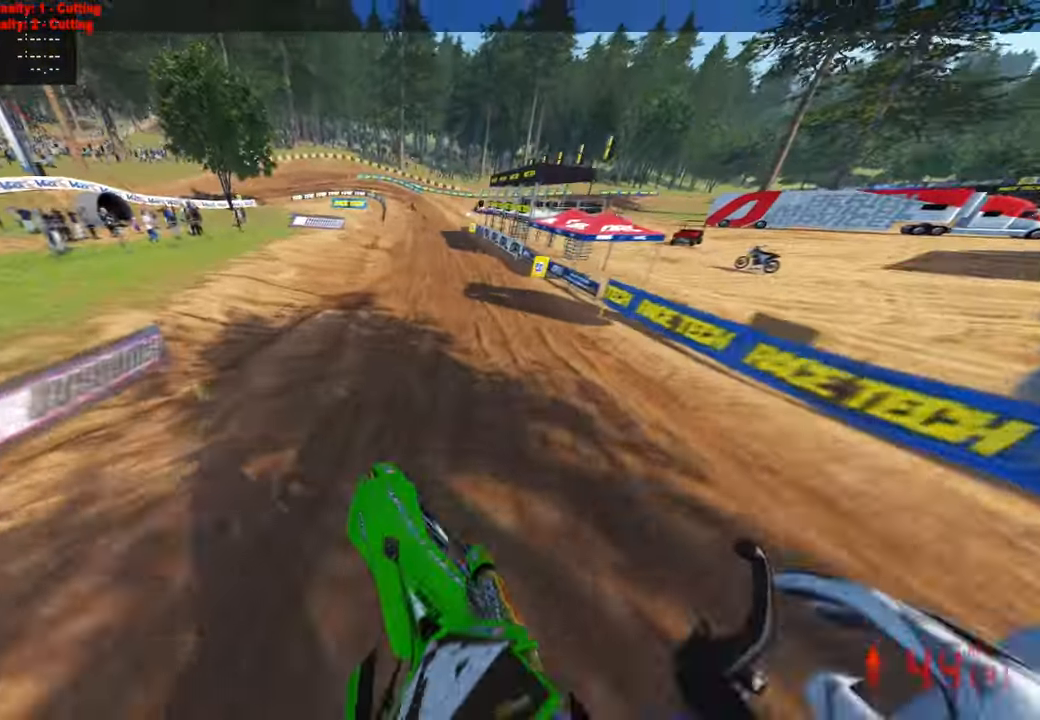
{"buttons": ["R2"], "left_stick": "up", "right_stick": "left", "events": [[50, "R3", "down"], [150, "R3", "up"], [267, "R3", "down"], [267, "left_stick", "up"], [400, "R3", "up"]]}
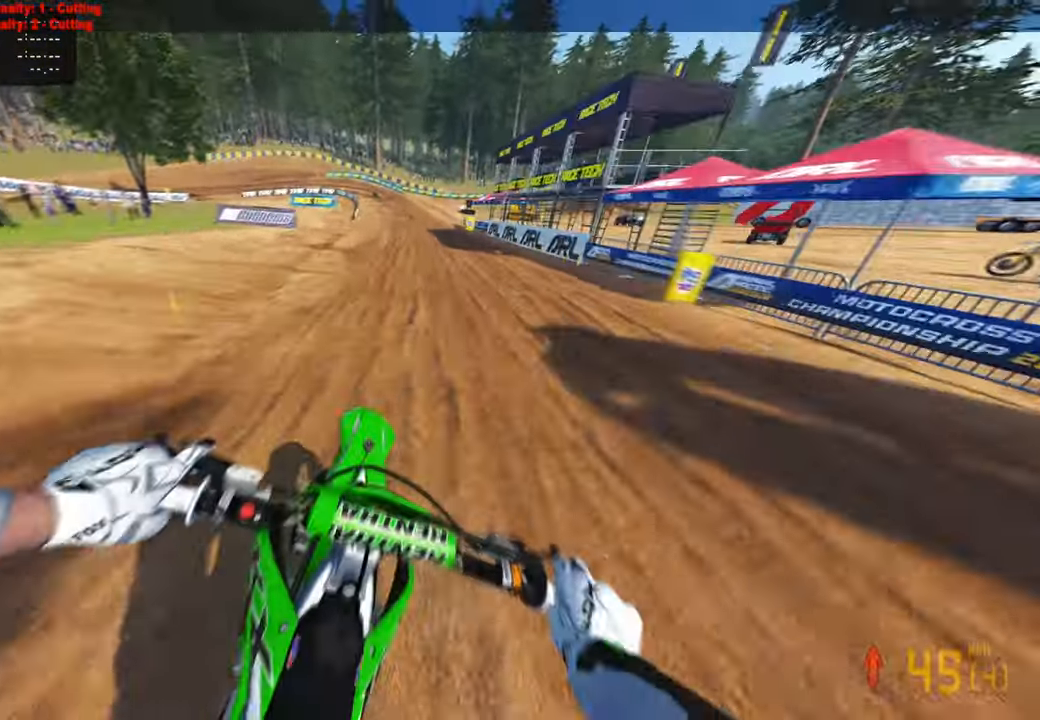
{"buttons": ["R2"], "left_stick": "up", "right_stick": "down-left", "events": [[50, "right_stick", "down-left"]]}
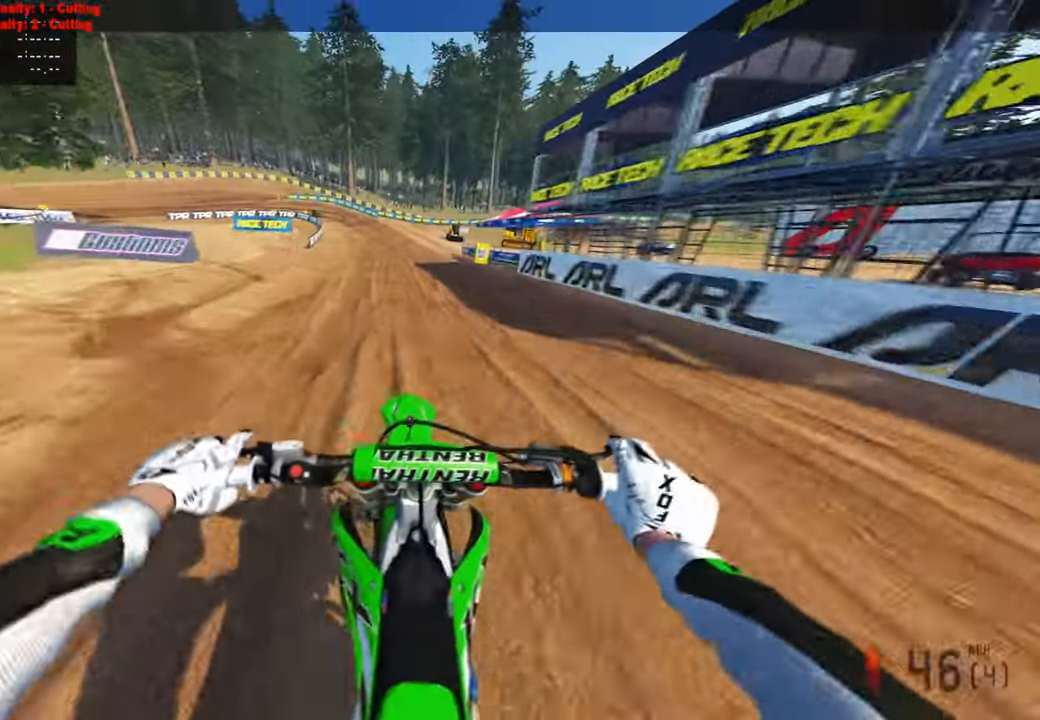
{"buttons": ["R2"], "left_stick": "up", "right_stick": "down-left", "events": []}
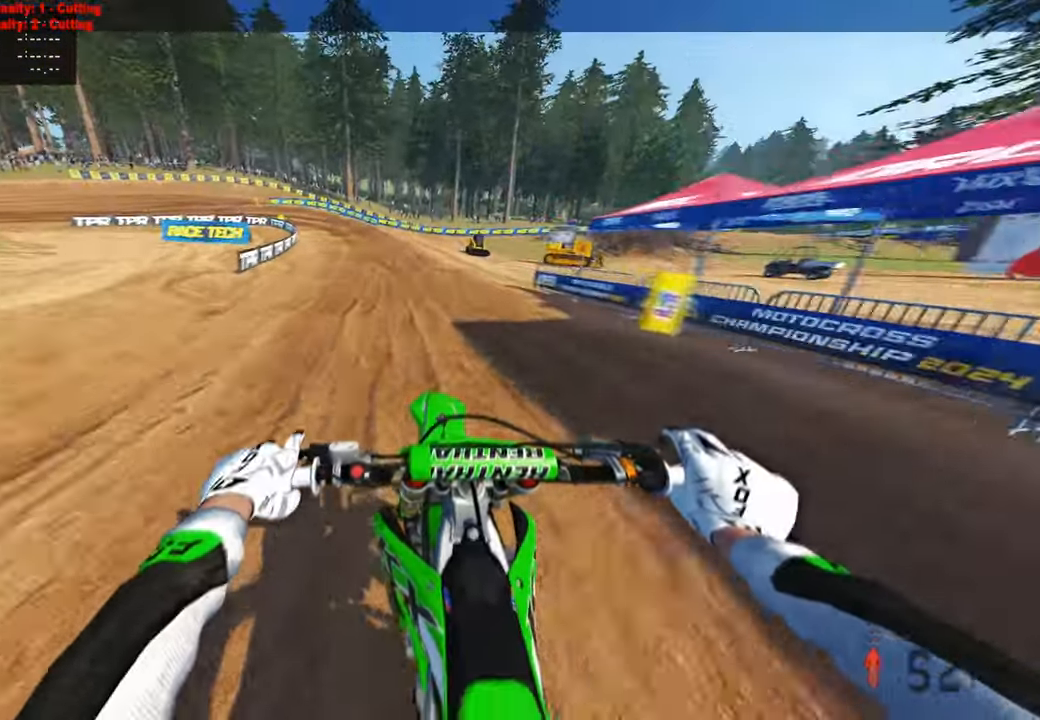
{"buttons": ["L1", "R2"], "left_stick": "up-left", "right_stick": "down-right", "events": [[84, "R2", "up"], [100, "right_stick", "down"], [134, "R2", "down"], [150, "left_stick", "up-left"], [200, "right_stick", "down-right"], [434, "L1", "down"]]}
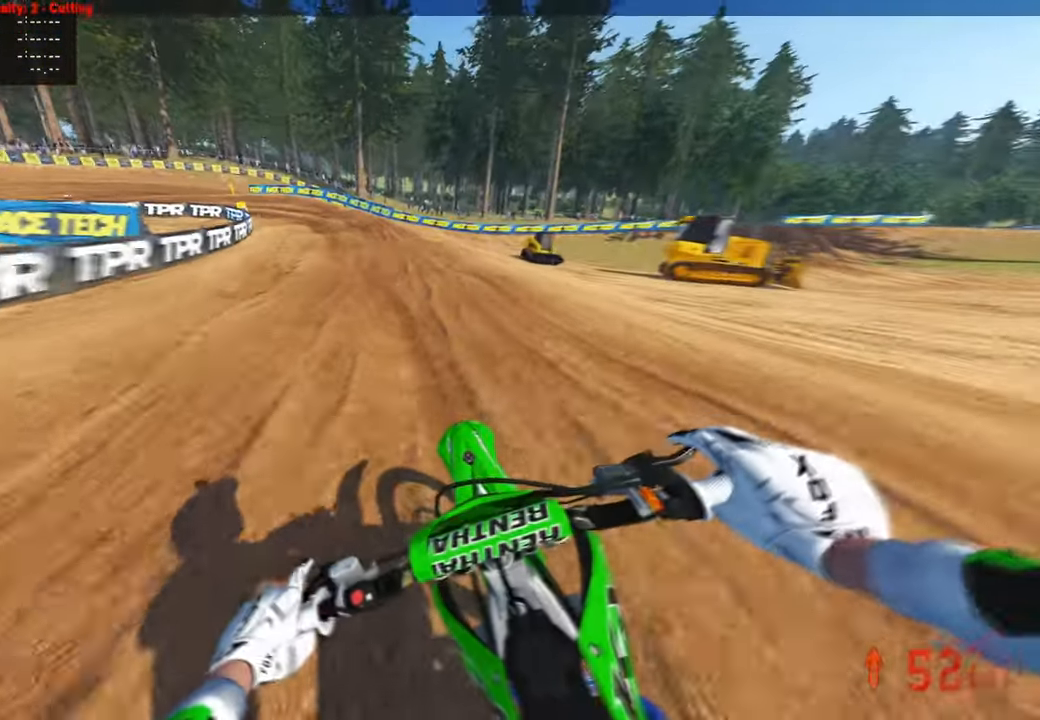
{"buttons": [], "left_stick": "up-left", "right_stick": "down-right", "events": [[50, "L1", "up"], [84, "R2", "up"], [134, "R2", "down"], [284, "R2", "up"], [334, "R2", "down"], [467, "R2", "up"]]}
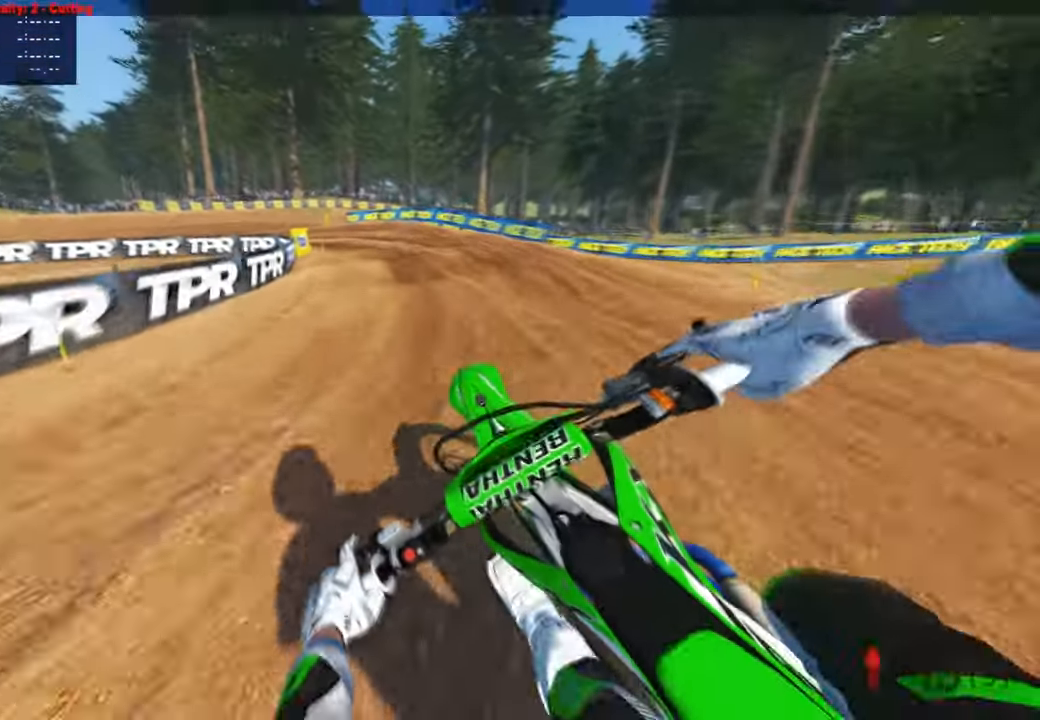
{"buttons": [], "left_stick": "up-left", "right_stick": "down-right", "events": [[34, "R2", "down"], [100, "R2", "up"], [334, "L1", "down"], [384, "L1", "up"]]}
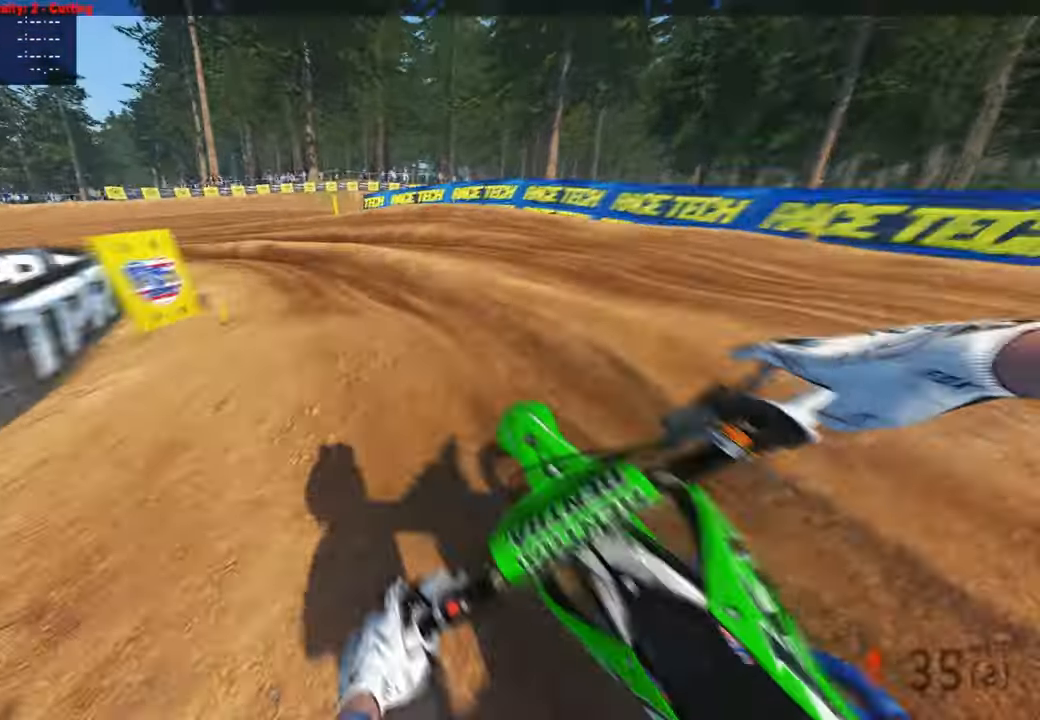
{"buttons": ["R2"], "left_stick": "up-left", "right_stick": "right", "events": [[284, "right_stick", "right"], [350, "L2", "down"], [484, "L2", "up"], [484, "R2", "down"]]}
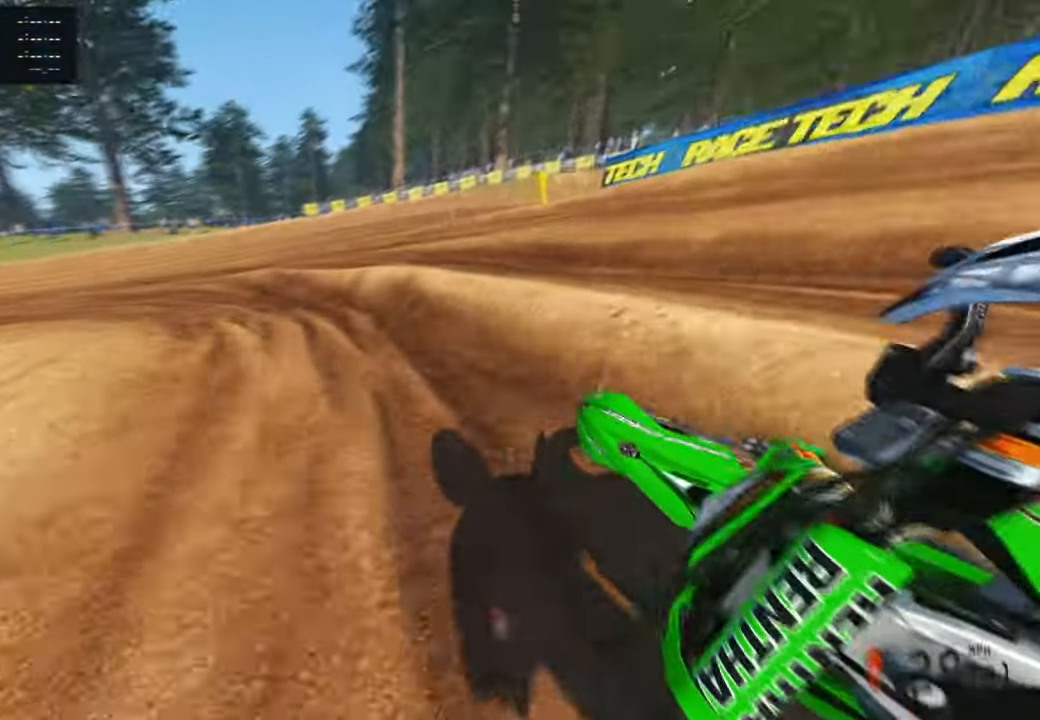
{"buttons": ["R2"], "left_stick": "up-left", "right_stick": "right", "events": []}
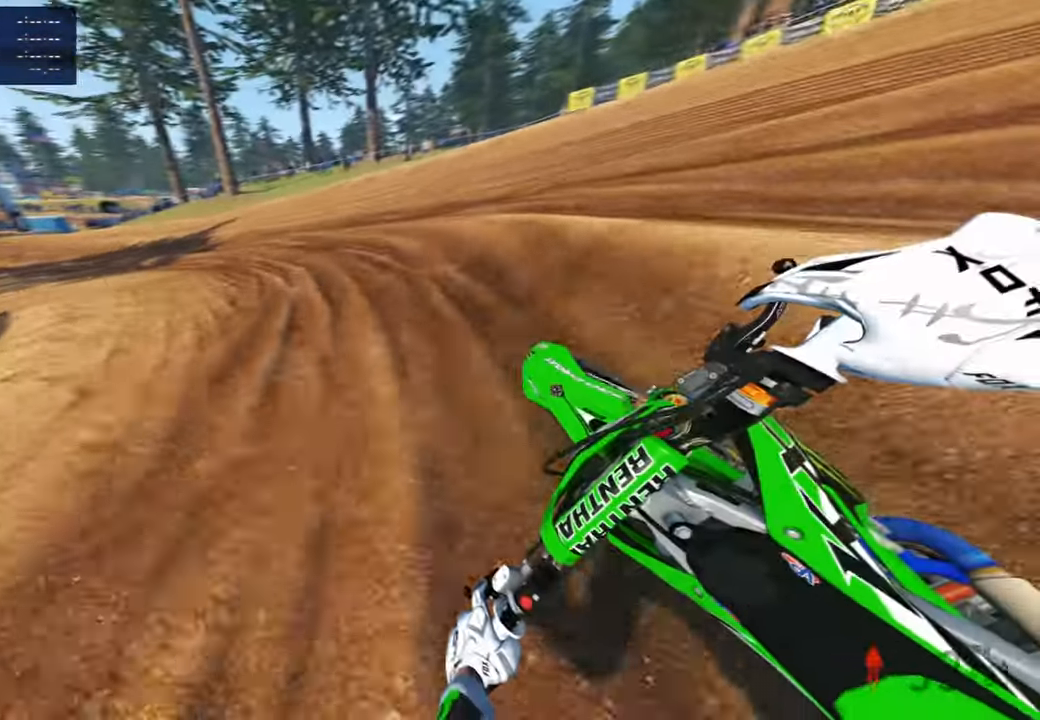
{"buttons": ["R2"], "left_stick": "up-left", "right_stick": "right", "events": [[317, "R1", "down"], [434, "R1", "up"]]}
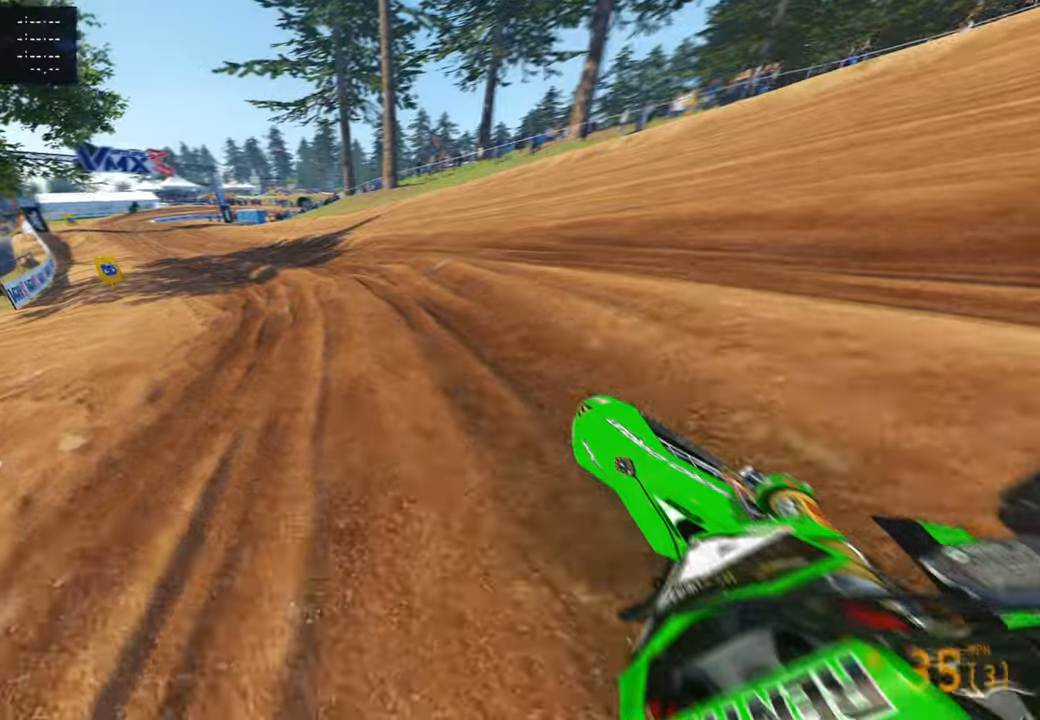
{"buttons": ["R2"], "left_stick": "up-left", "right_stick": "right", "events": []}
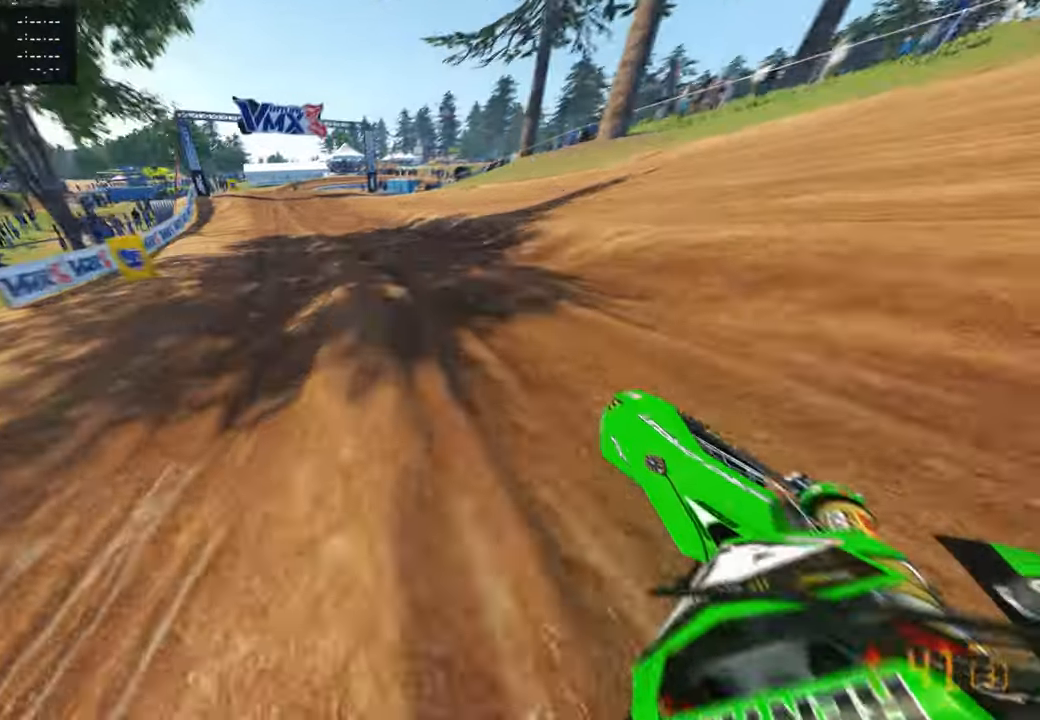
{"buttons": ["R2"], "left_stick": "up-left", "right_stick": "right", "events": []}
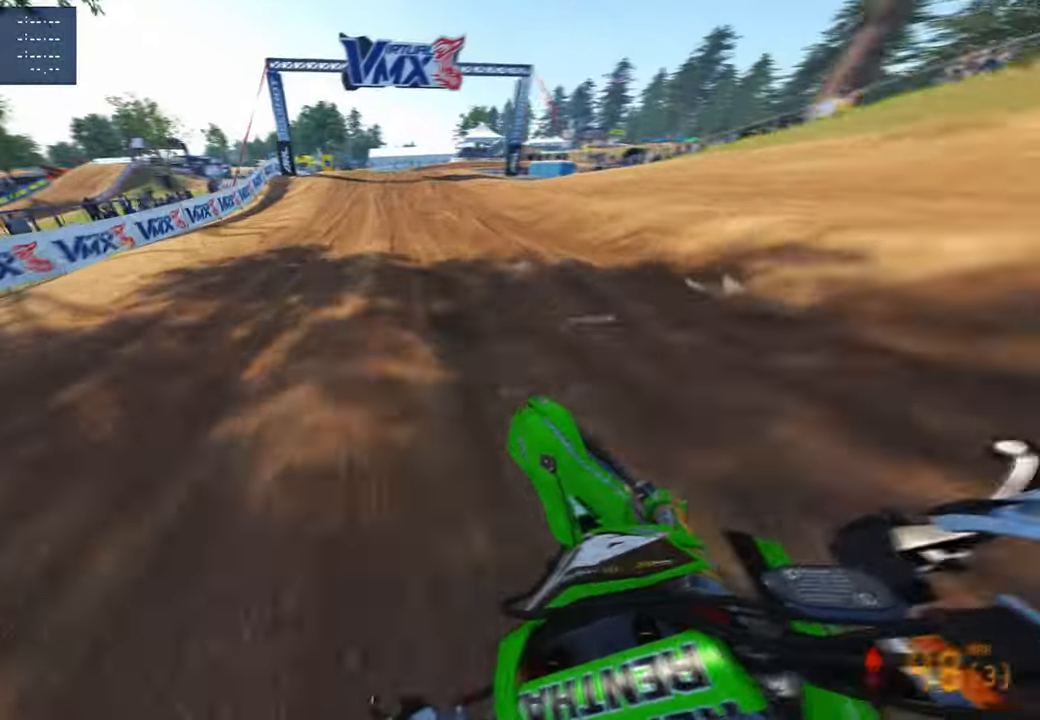
{"buttons": ["R2", "R3"], "left_stick": "up", "right_stick": "center", "events": [[34, "left_stick", "center"], [300, "R3", "down"], [300, "right_stick", "center"], [400, "left_stick", "up"], [417, "R3", "up"], [500, "R3", "down"]]}
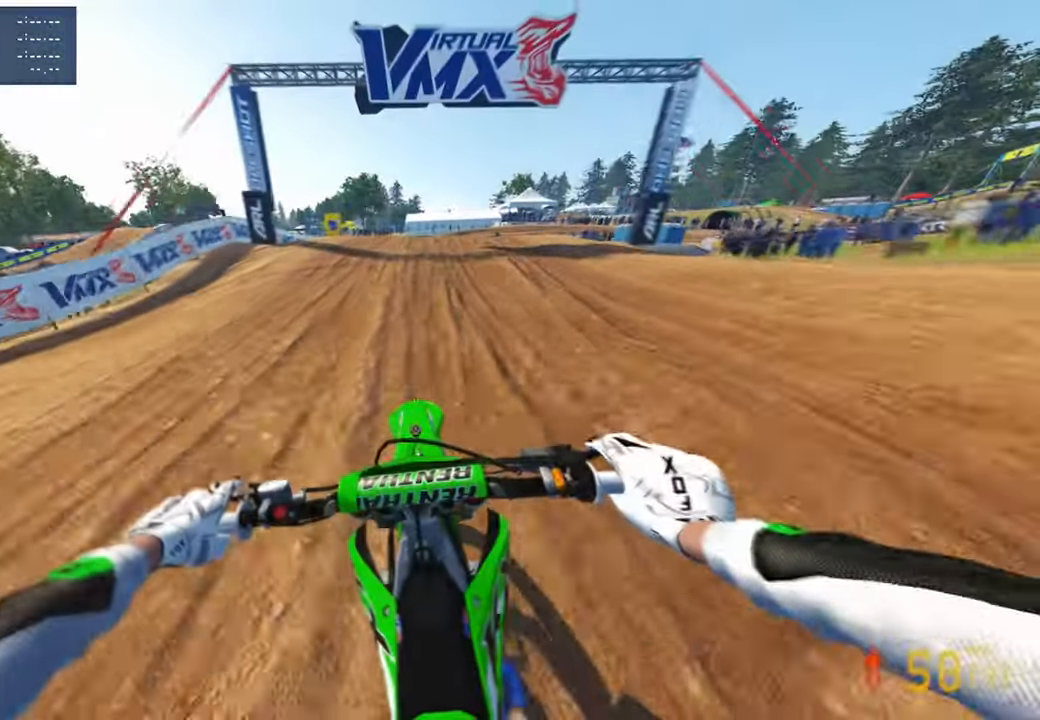
{"buttons": ["R1", "R2"], "left_stick": "up", "right_stick": "center", "events": [[134, "R3", "up"], [417, "R1", "down"]]}
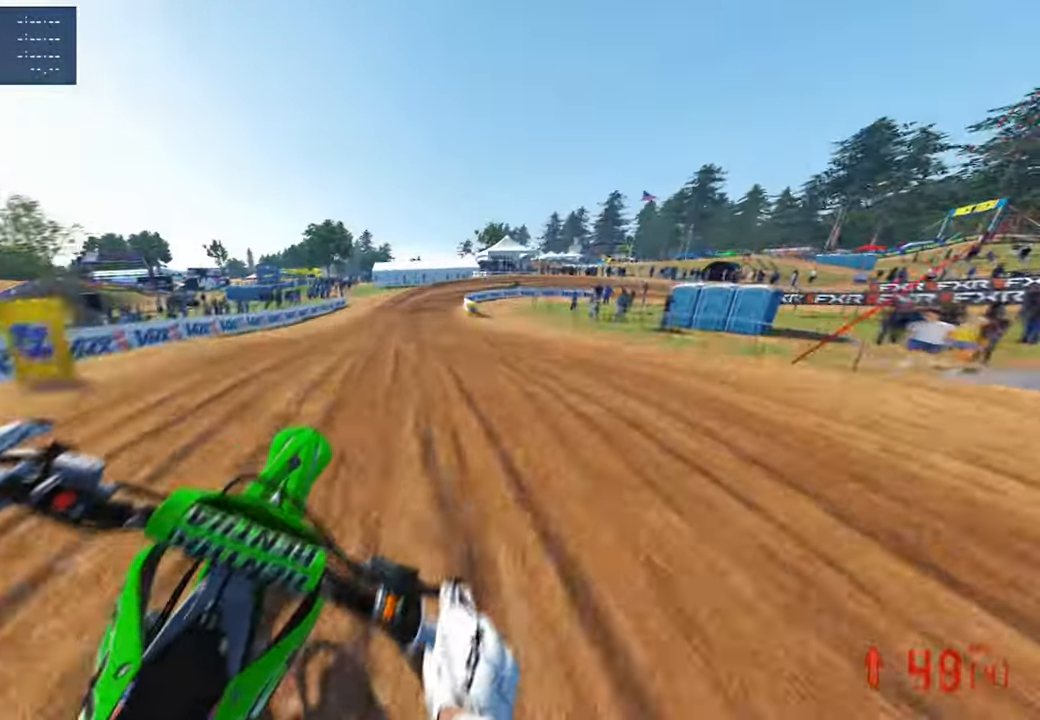
{"buttons": [], "left_stick": "up-left", "right_stick": "up", "events": [[17, "R1", "up"], [217, "right_stick", "up"], [334, "left_stick", "up-left"], [467, "R2", "up"]]}
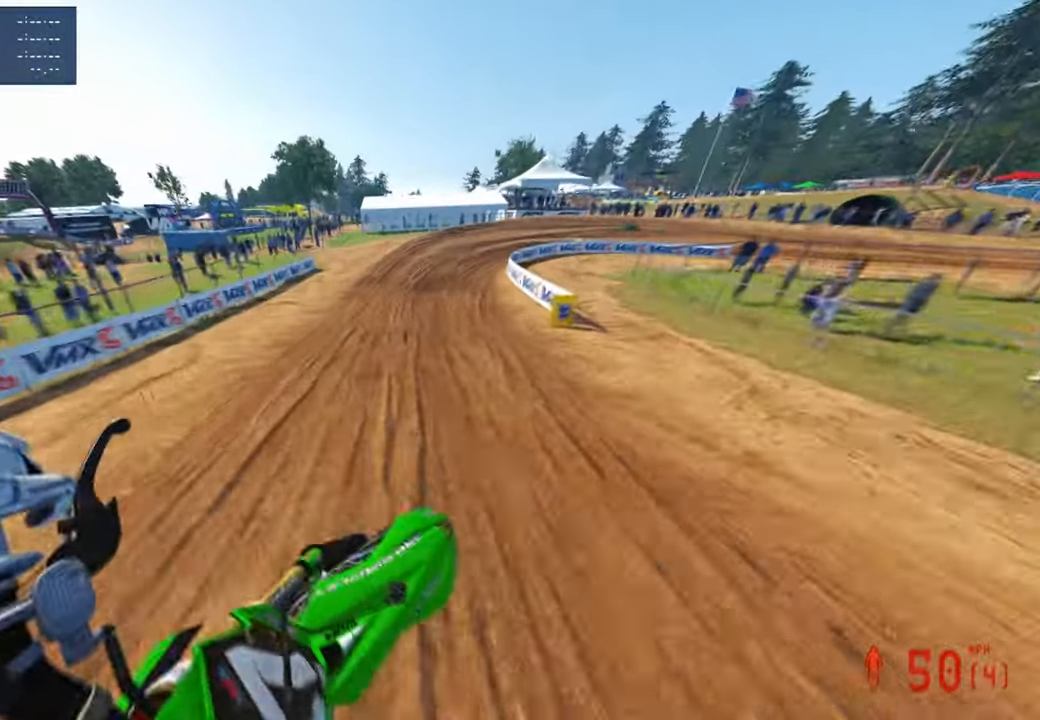
{"buttons": ["R2"], "left_stick": "up-right", "right_stick": "center", "events": [[17, "R2", "down"], [200, "left_stick", "up"], [284, "right_stick", "center"], [317, "R2", "up"], [384, "R2", "down"], [417, "left_stick", "up-right"]]}